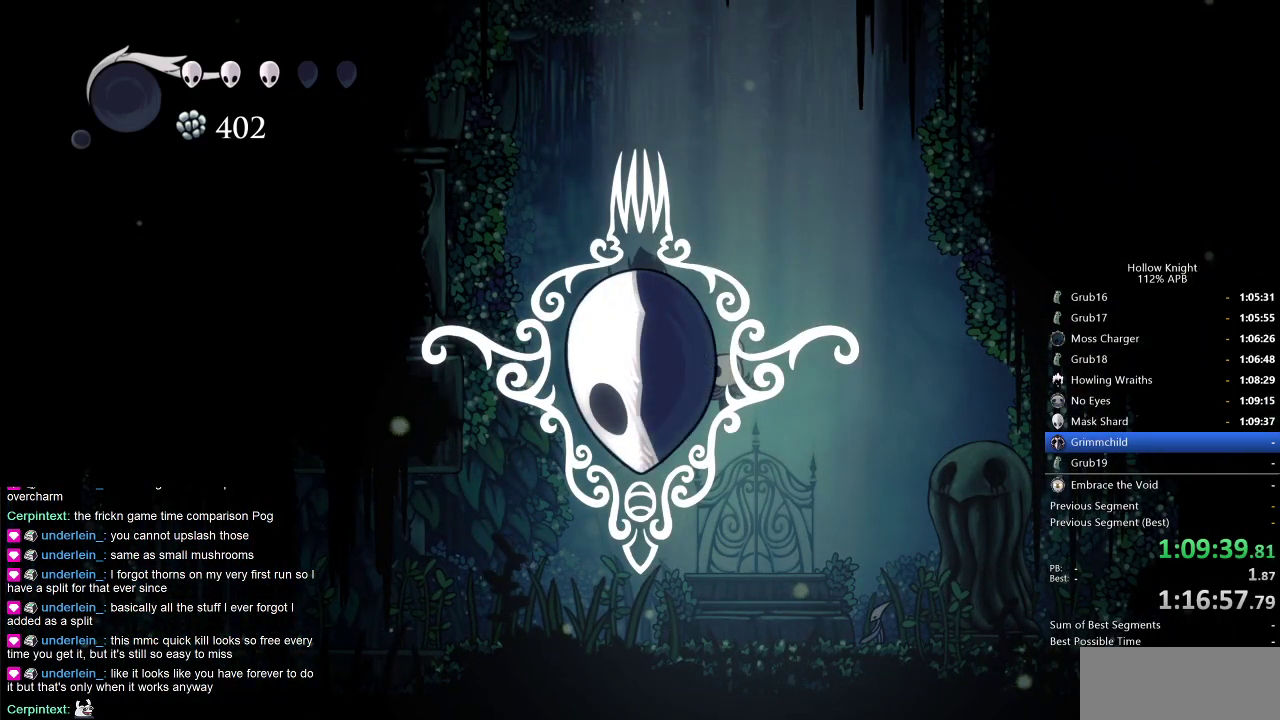
Gameplay with keyboard; each line is a JSON object with the keys held at the frame after it. "events" lists presses ("down") and releases ("up") of "cdash", "dash", "dnail", "down", "heal", "inv", "jump", "left", "nail", "right", "spell" and "up" between this image and that frame as [ms after this image, input, new state], when the widget could be followed in between. No other keys are recorded. Mouse input is not recorded. Key names are as the overlay labels them; some are game actions (e.g. jump) rather than physical keys.
{"keys": [], "events": []}
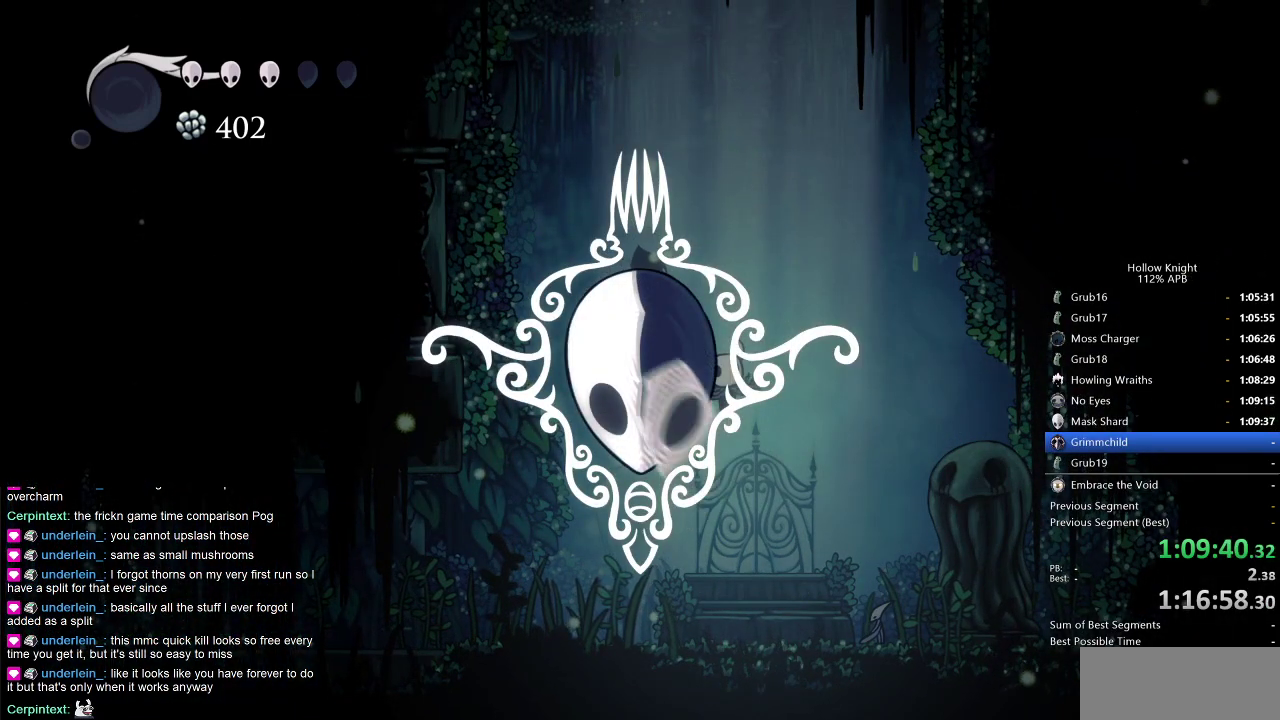
{"keys": [], "events": [[433, "jump", "down"], [500, "jump", "up"]]}
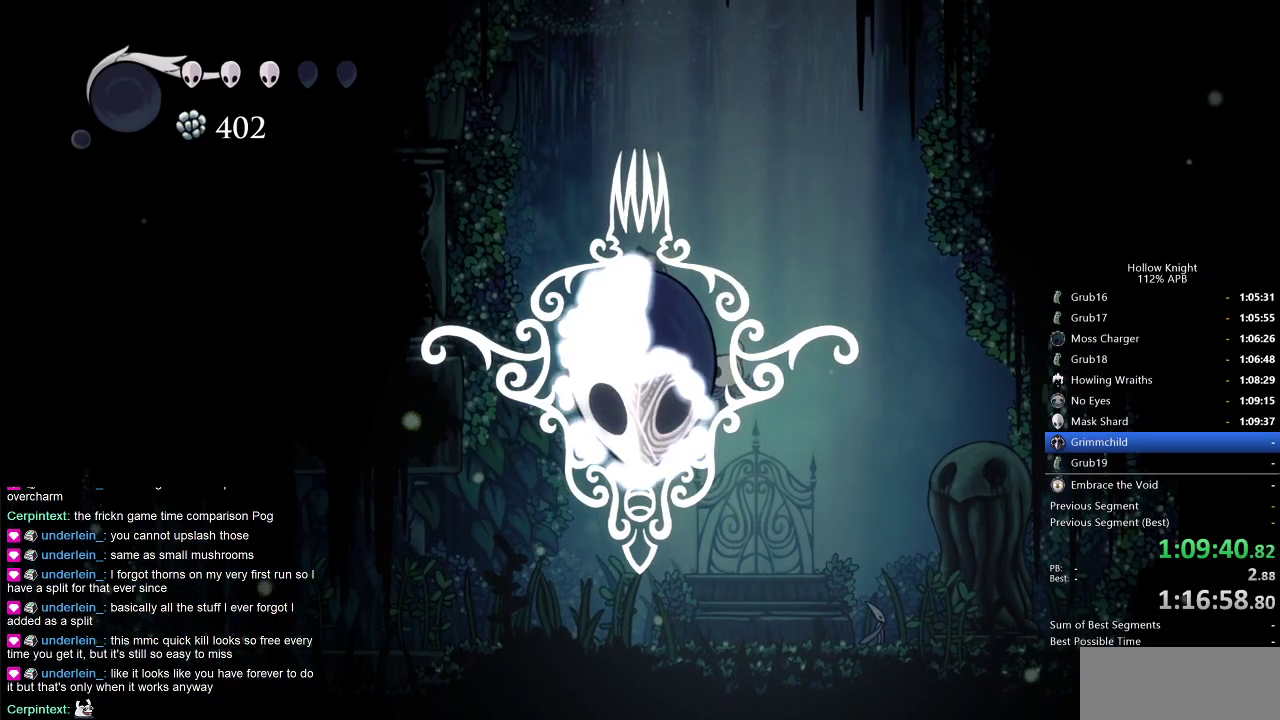
{"keys": [], "events": [[100, "jump", "down"], [133, "jump", "up"]]}
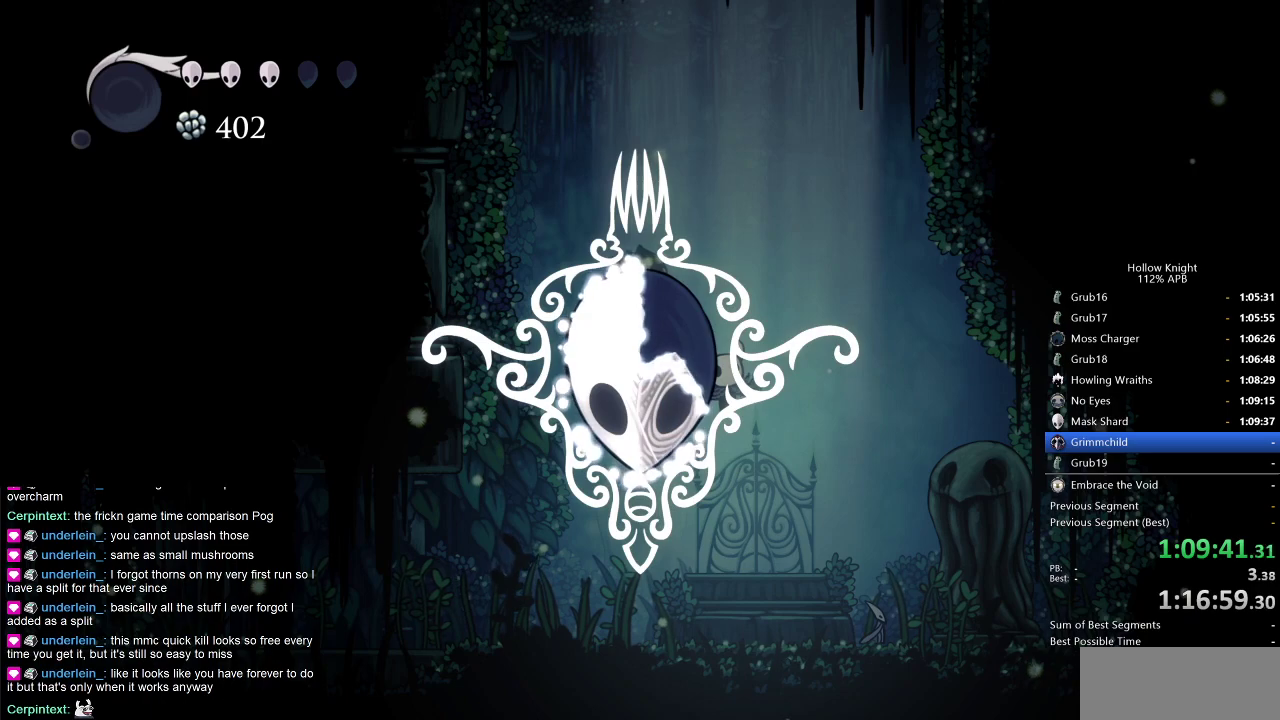
{"keys": [], "events": []}
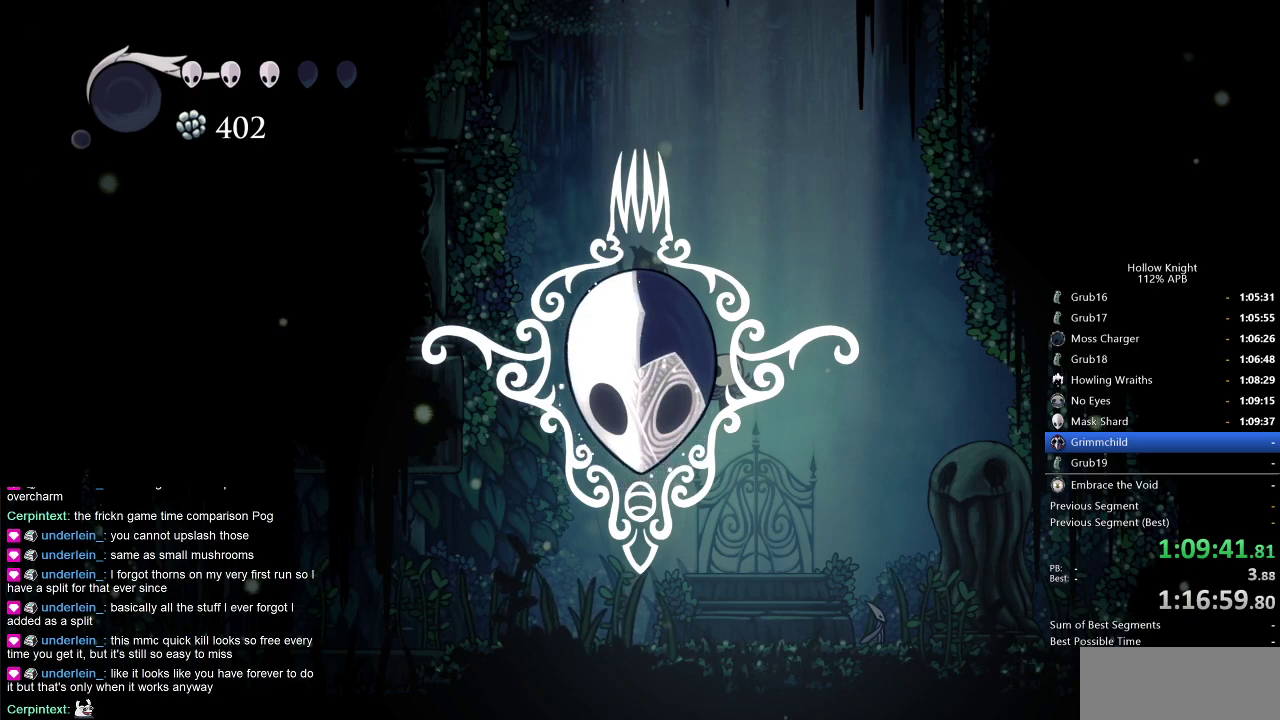
{"keys": [], "events": []}
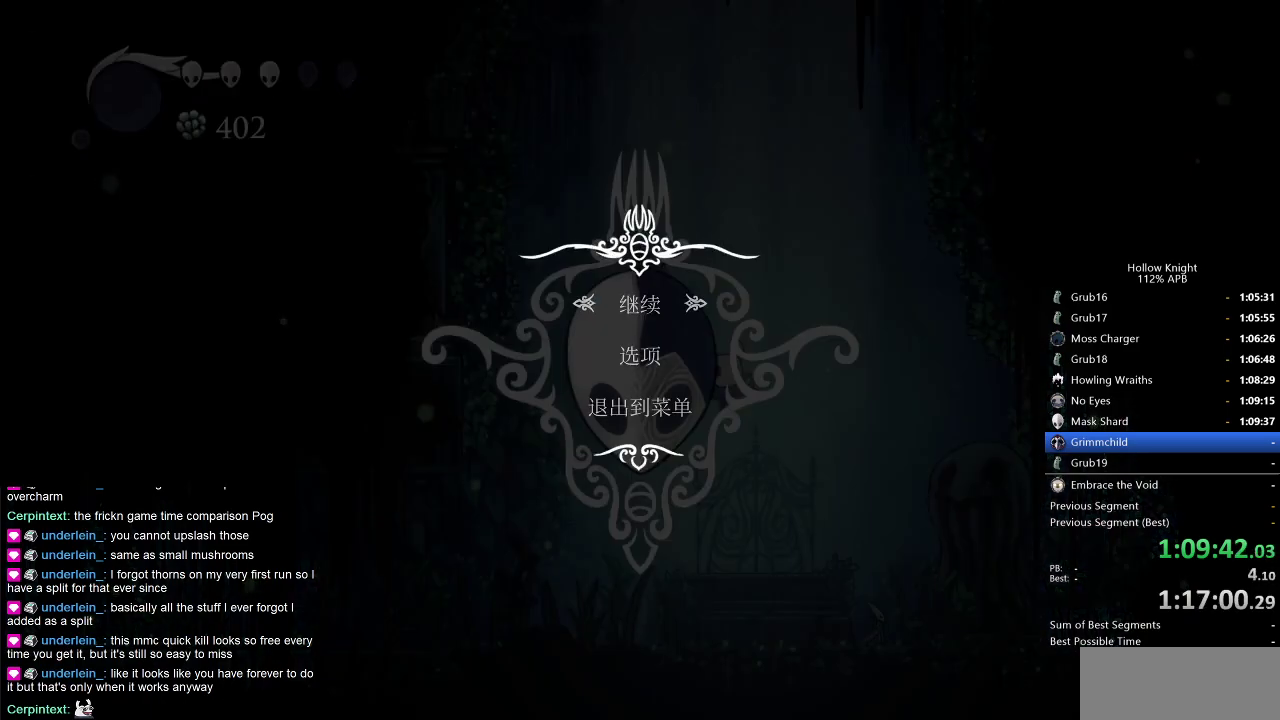
{"keys": [], "events": [[233, "up", "down"], [333, "up", "up"]]}
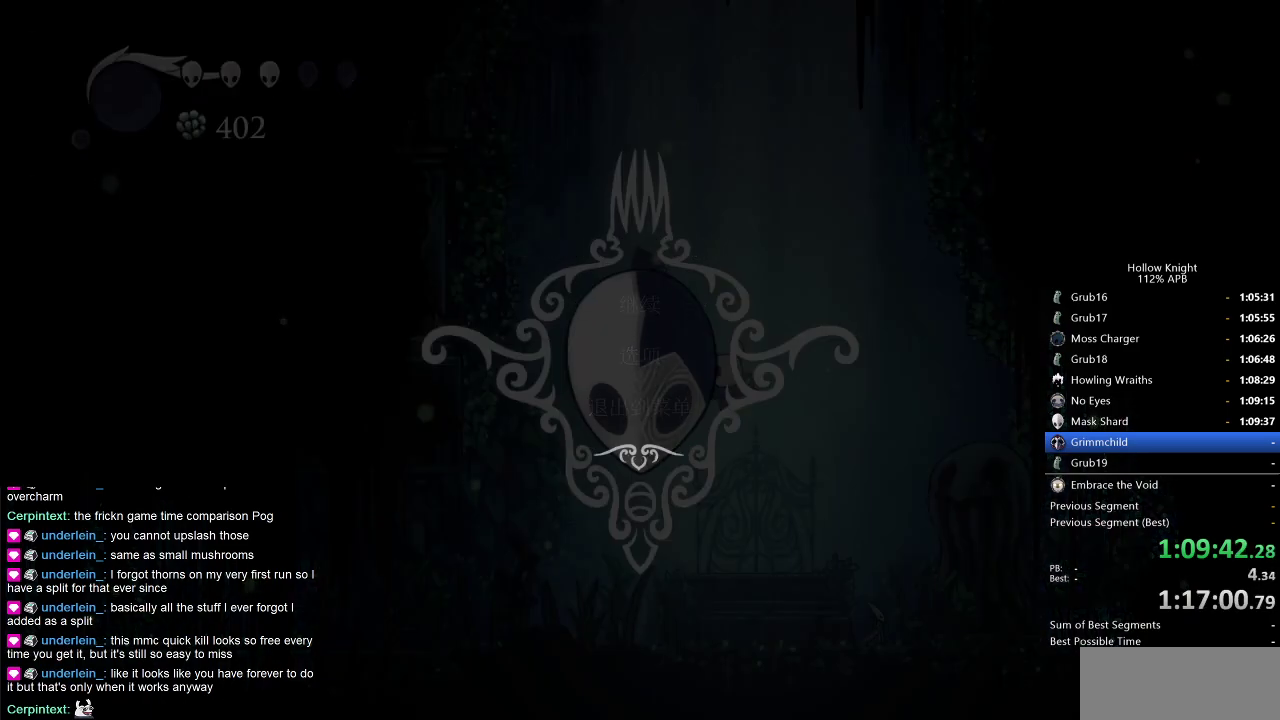
{"keys": [], "events": []}
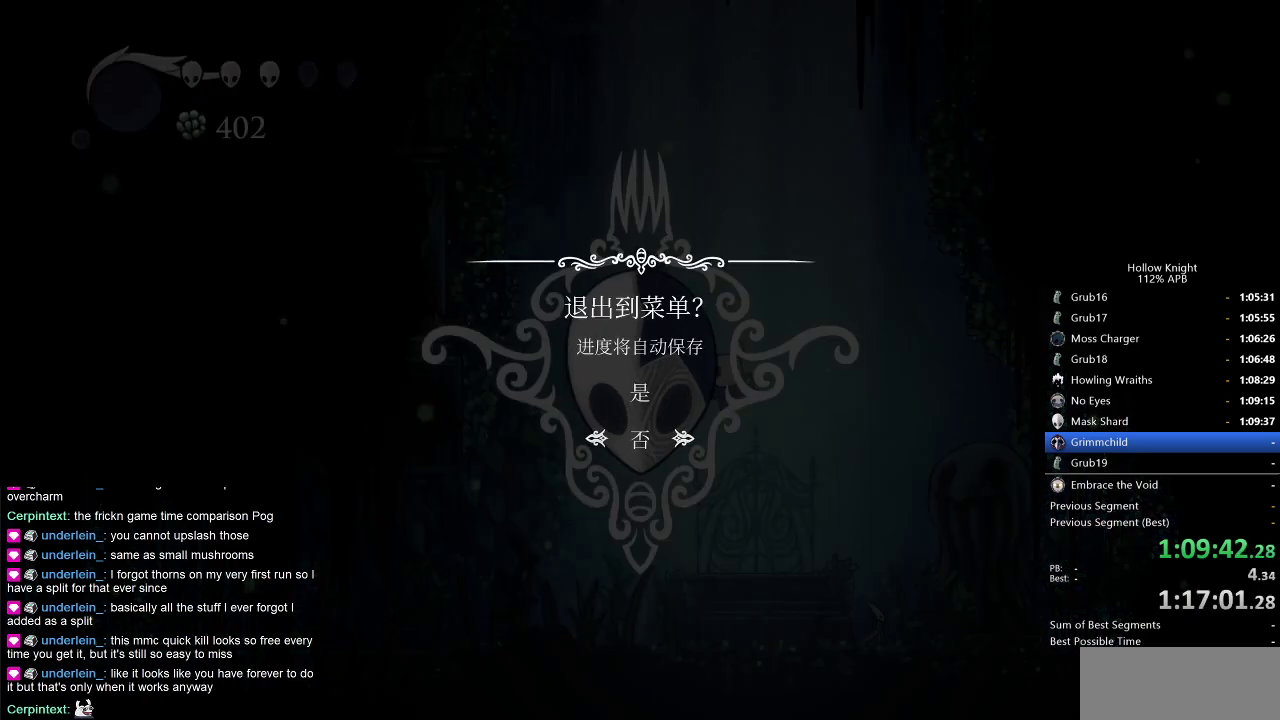
{"keys": [], "events": [[216, "up", "down"], [316, "up", "up"]]}
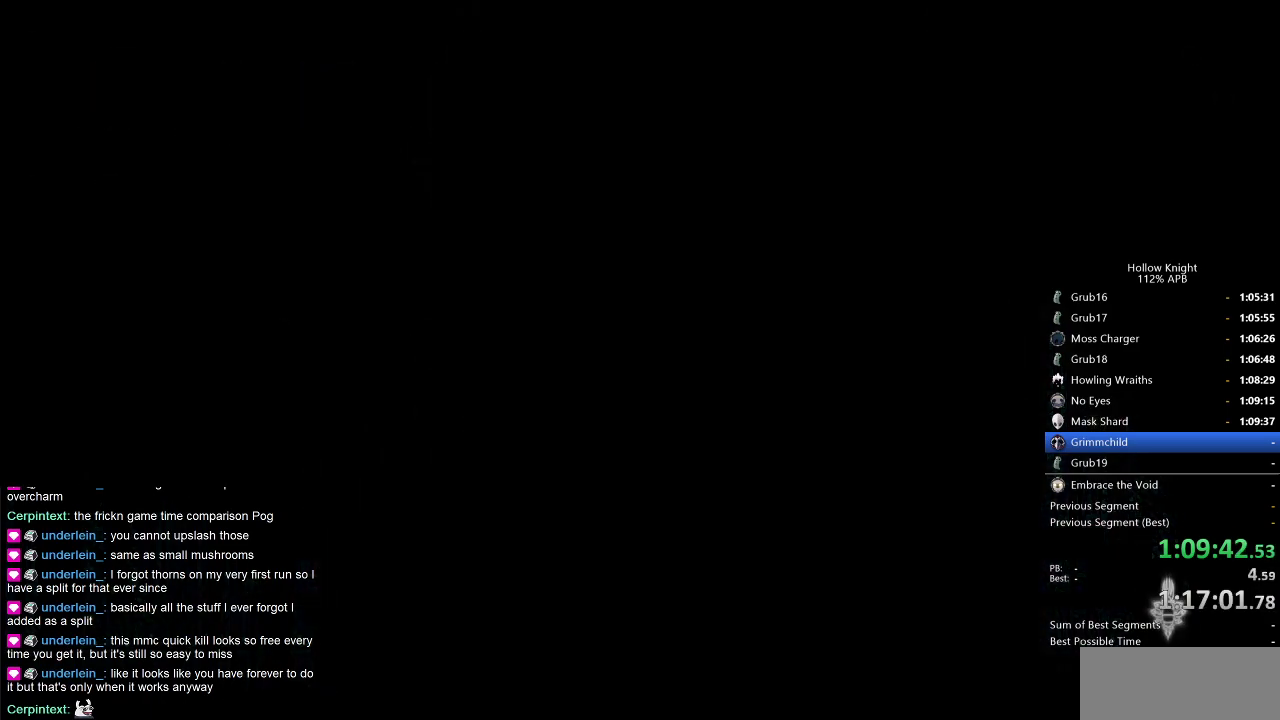
{"keys": [], "events": []}
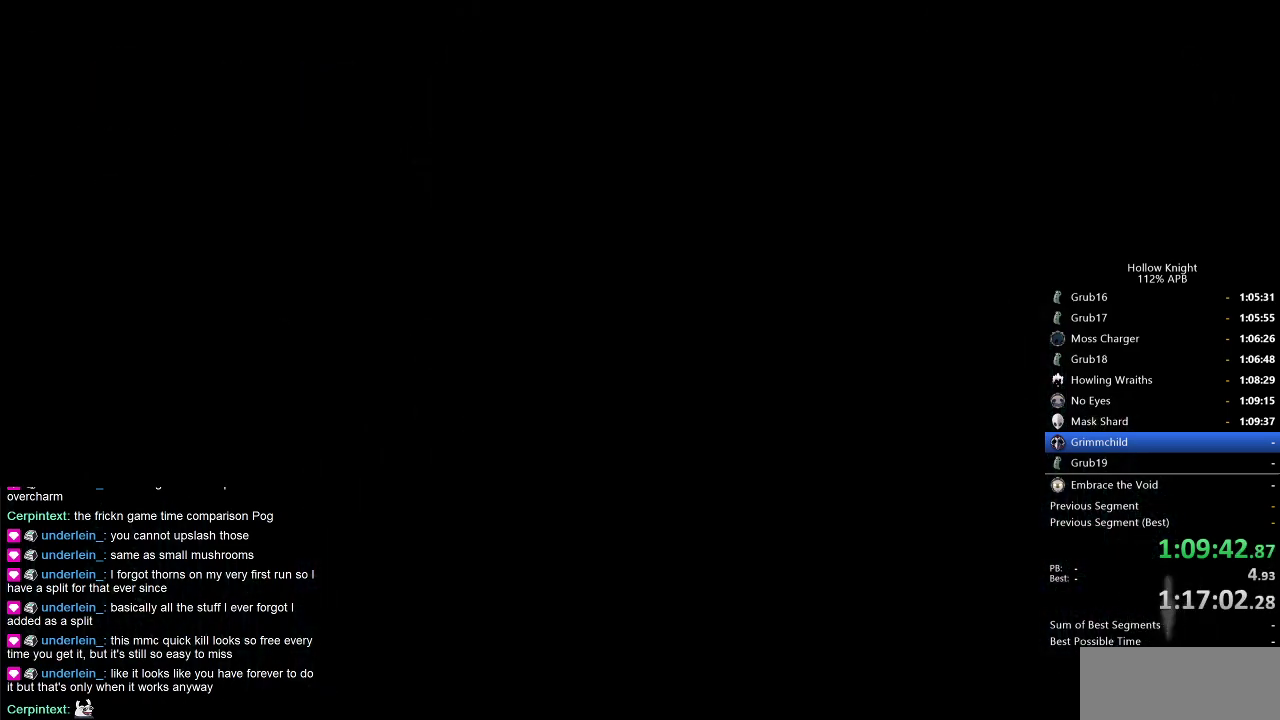
{"keys": [], "events": []}
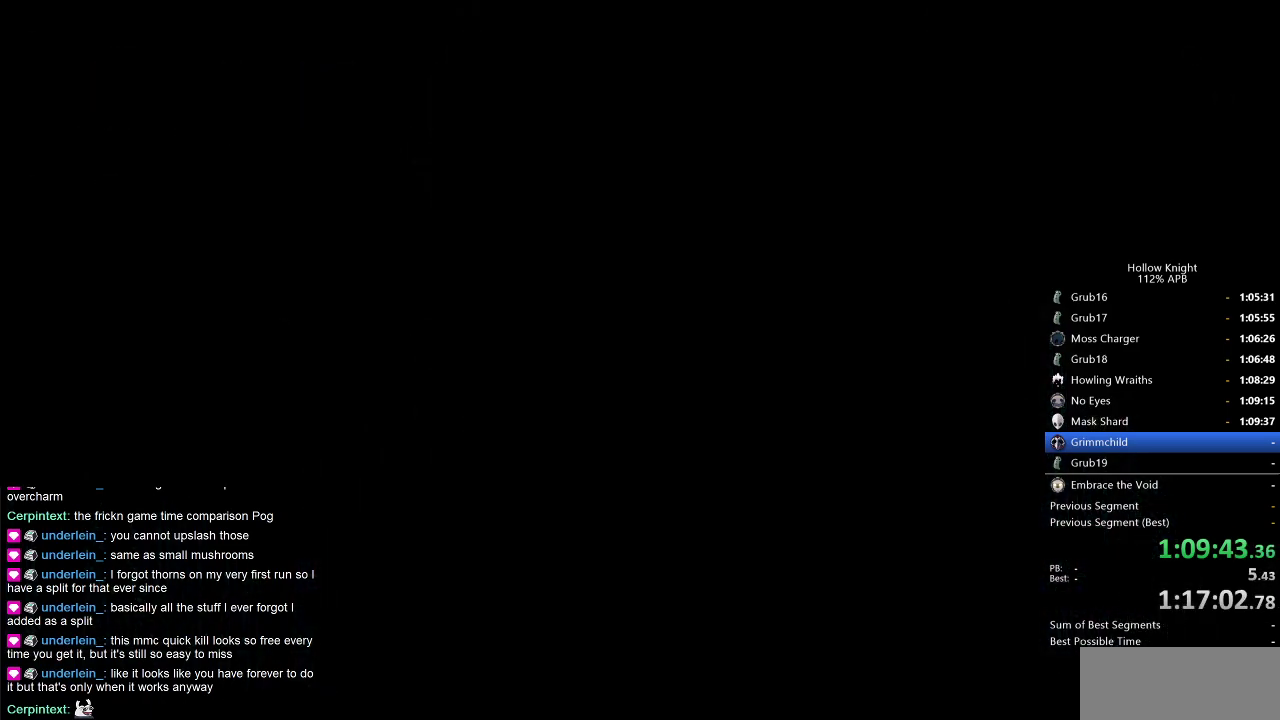
{"keys": [], "events": []}
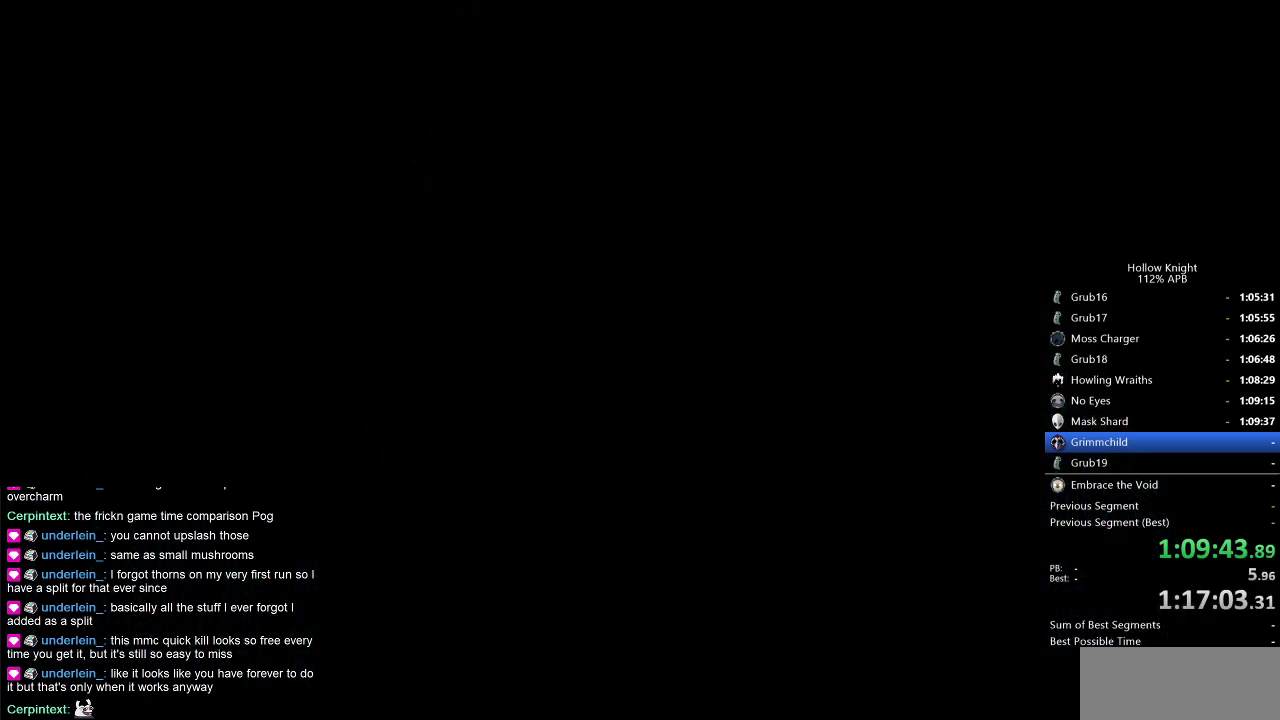
{"keys": [], "events": []}
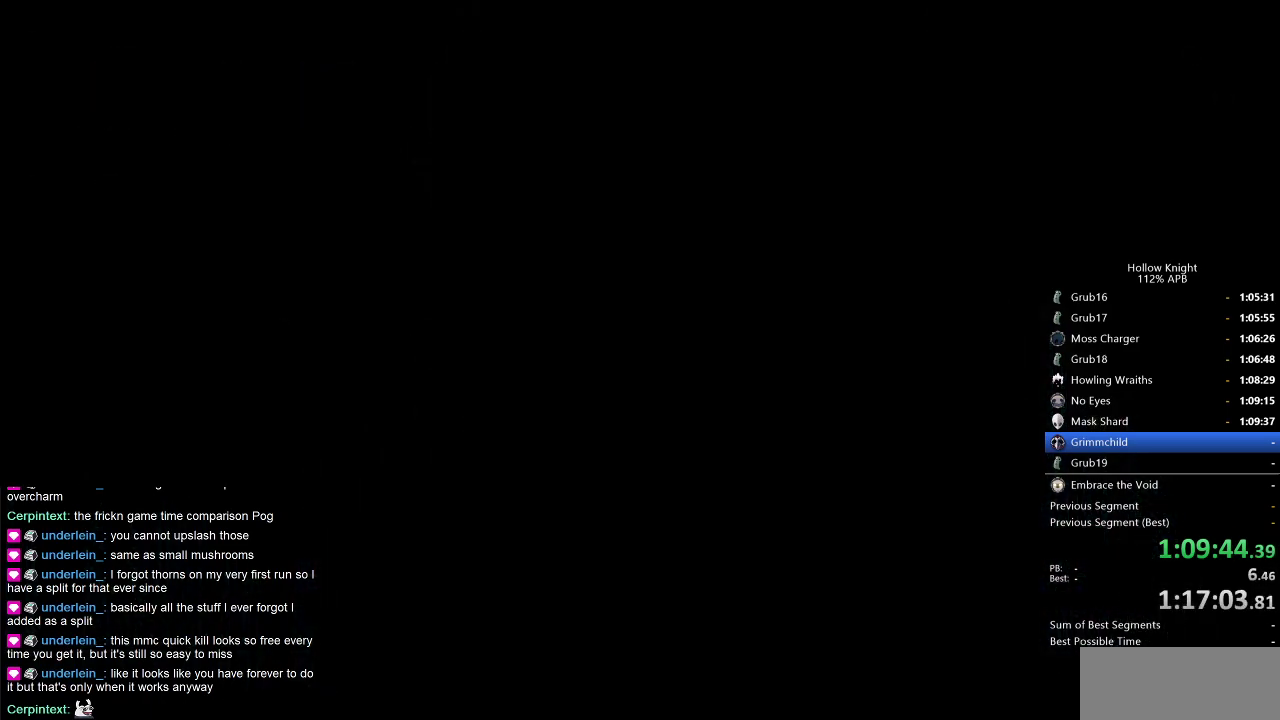
{"keys": [], "events": []}
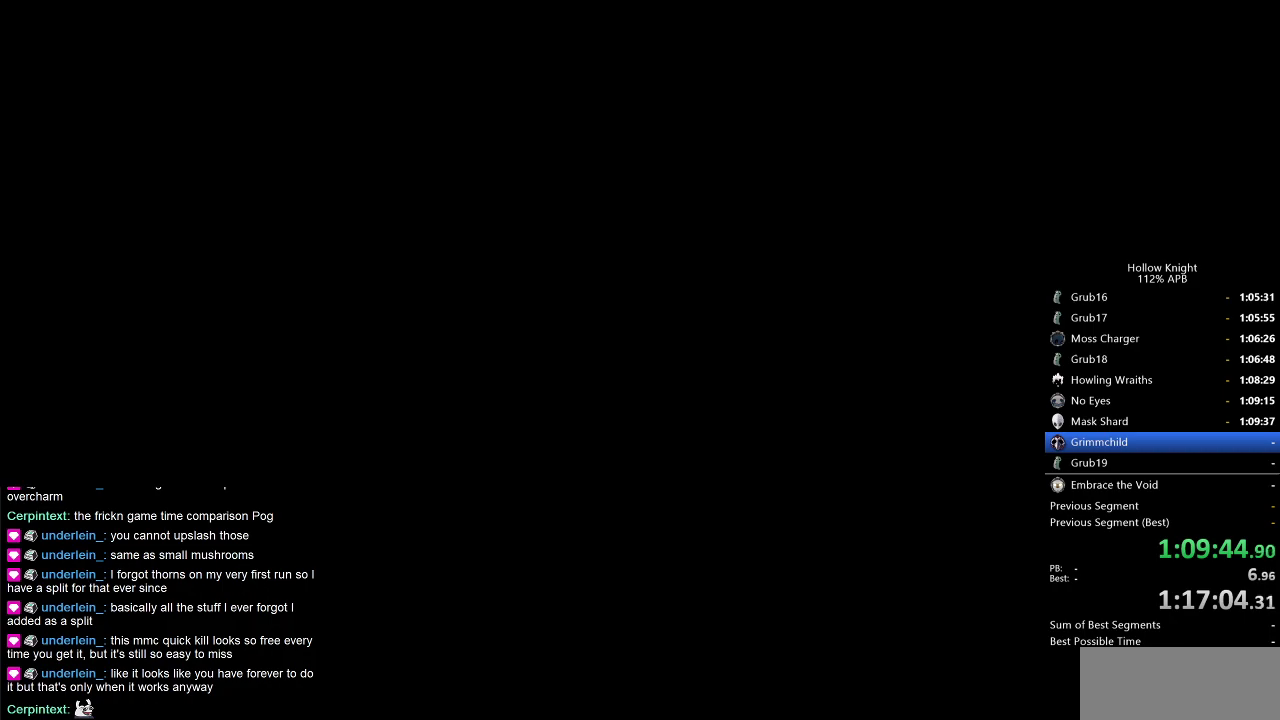
{"keys": [], "events": [[200, "left", "down"], [283, "left", "up"], [366, "left", "down"], [466, "left", "up"]]}
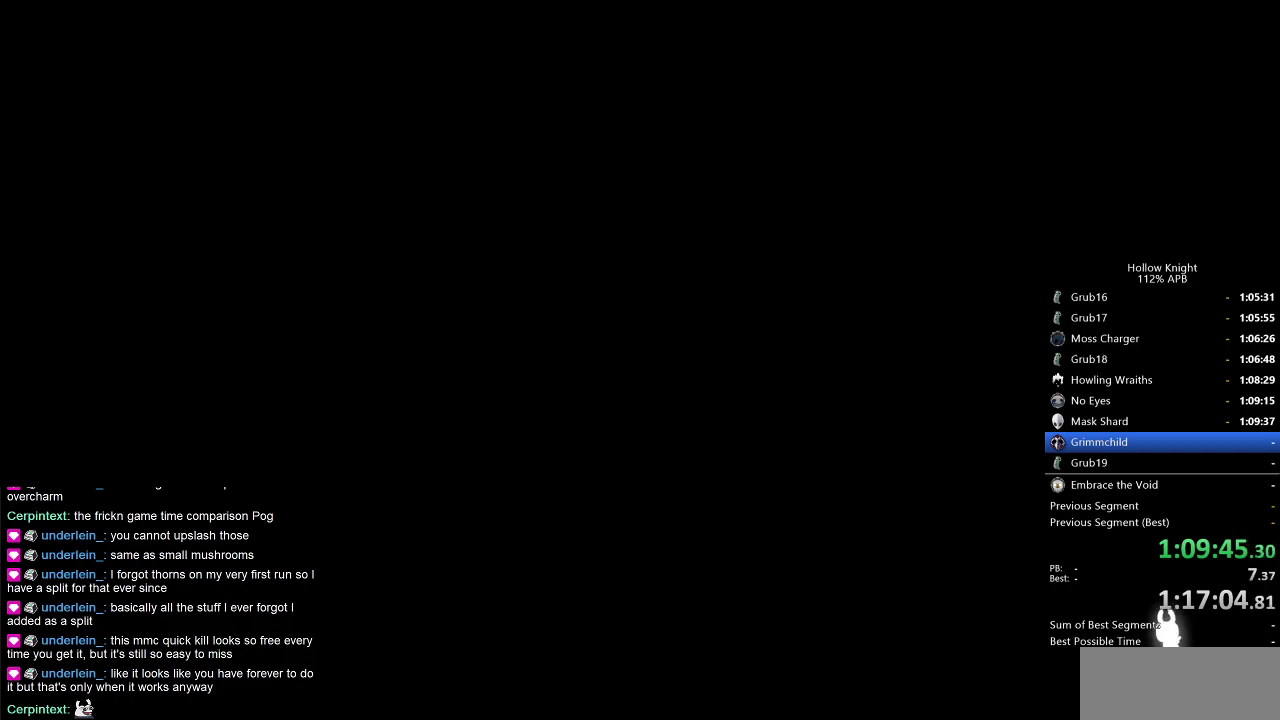
{"keys": ["left"], "events": [[16, "left", "down"], [100, "left", "up"], [150, "left", "down"], [250, "left", "up"], [350, "left", "down"], [433, "left", "up"], [483, "left", "down"]]}
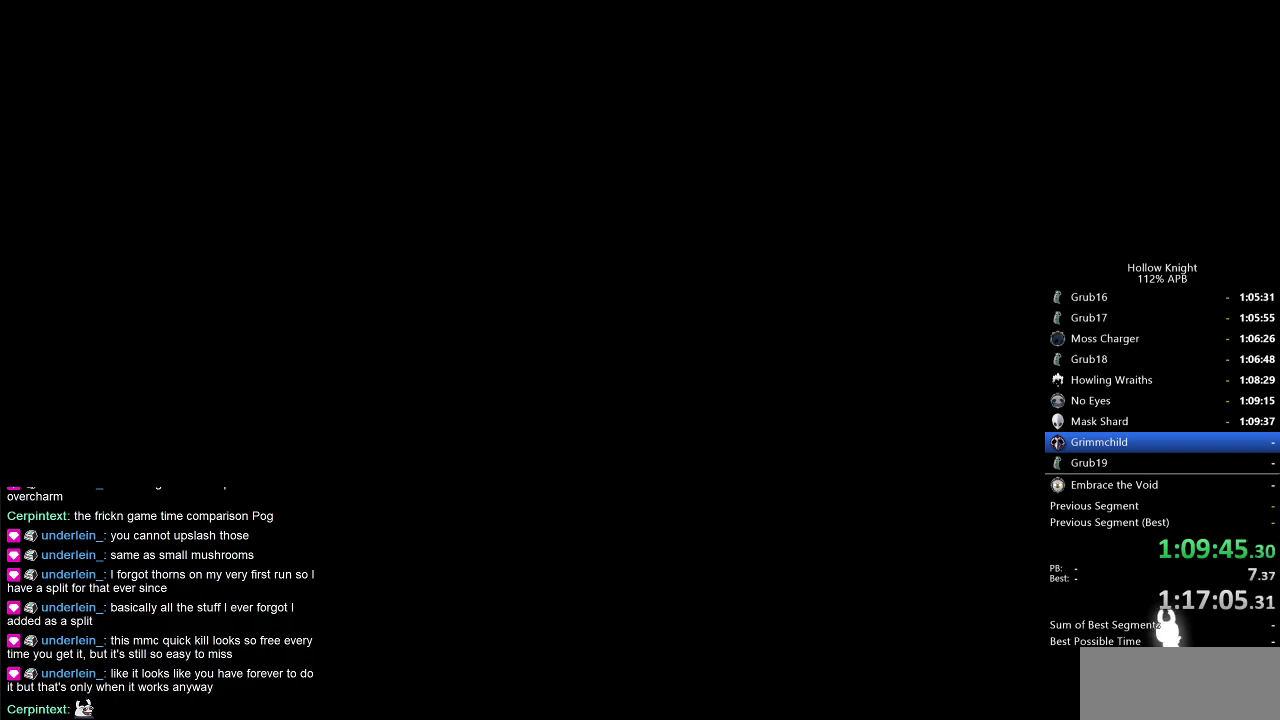
{"keys": ["left"], "events": [[83, "left", "up"], [183, "left", "down"], [266, "left", "up"], [350, "left", "down"], [400, "left", "up"], [500, "left", "down"]]}
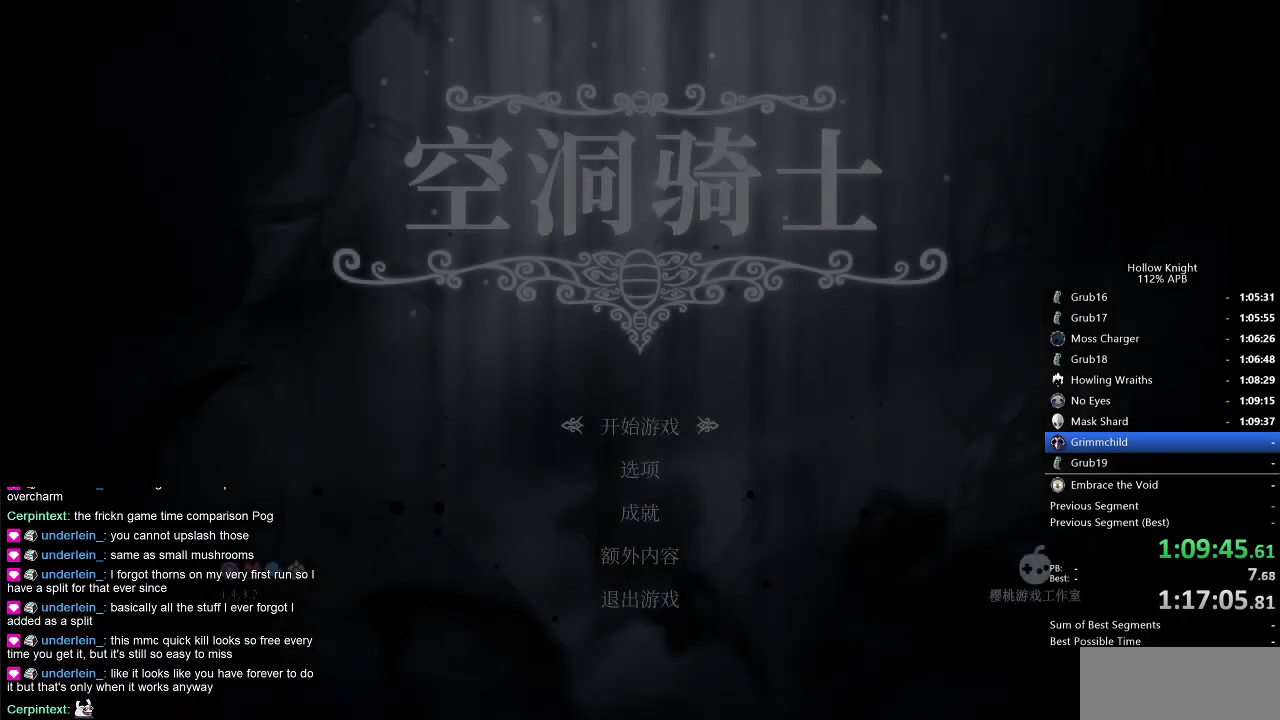
{"keys": ["left"], "events": [[100, "left", "up"], [133, "left", "down"], [233, "left", "up"], [333, "left", "down"], [383, "left", "up"], [466, "left", "down"]]}
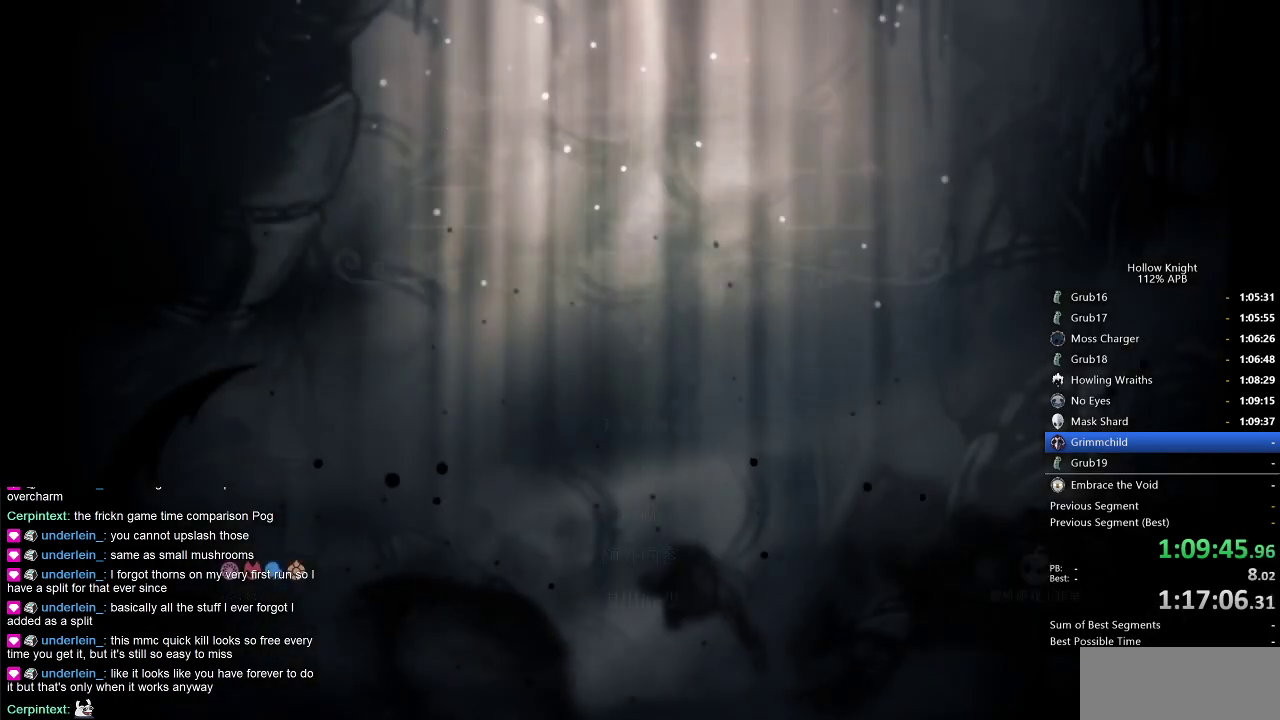
{"keys": ["left"], "events": [[66, "left", "up"], [116, "left", "down"], [250, "left", "up"], [300, "left", "down"], [383, "left", "up"], [483, "left", "down"]]}
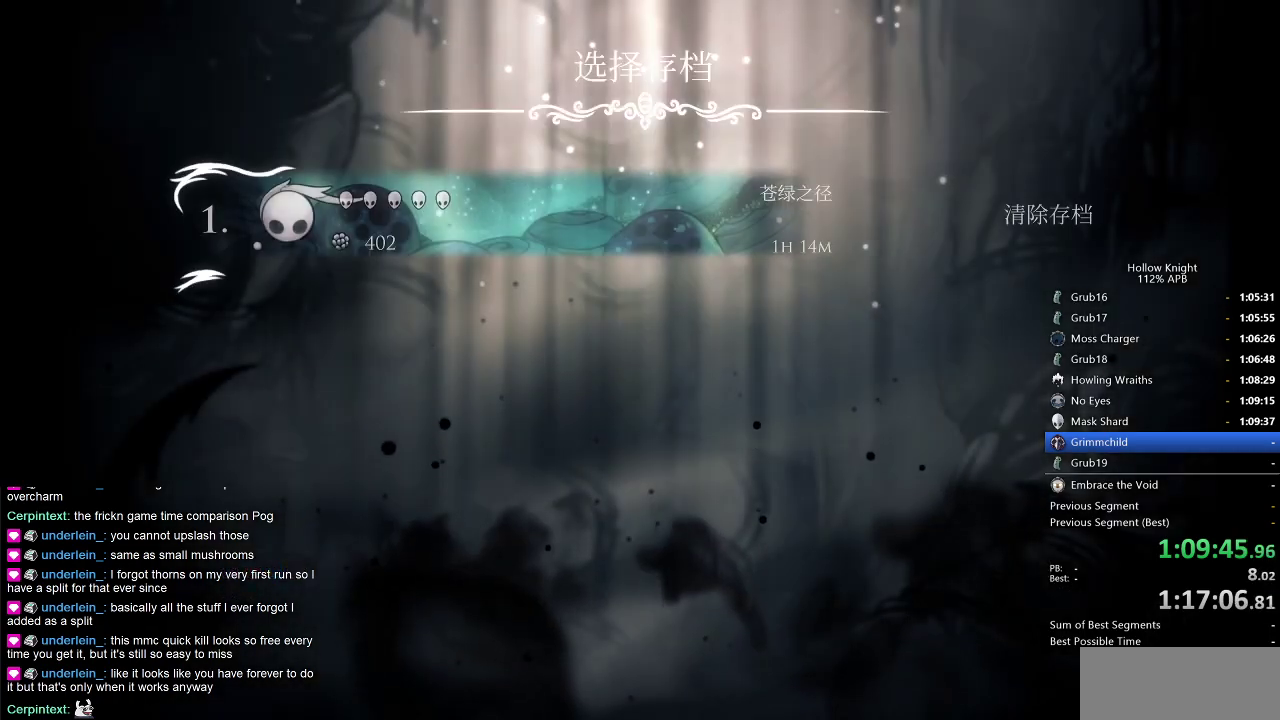
{"keys": ["left"], "events": [[83, "left", "up"], [133, "left", "down"], [216, "left", "up"], [316, "left", "down"], [400, "left", "up"], [450, "left", "down"]]}
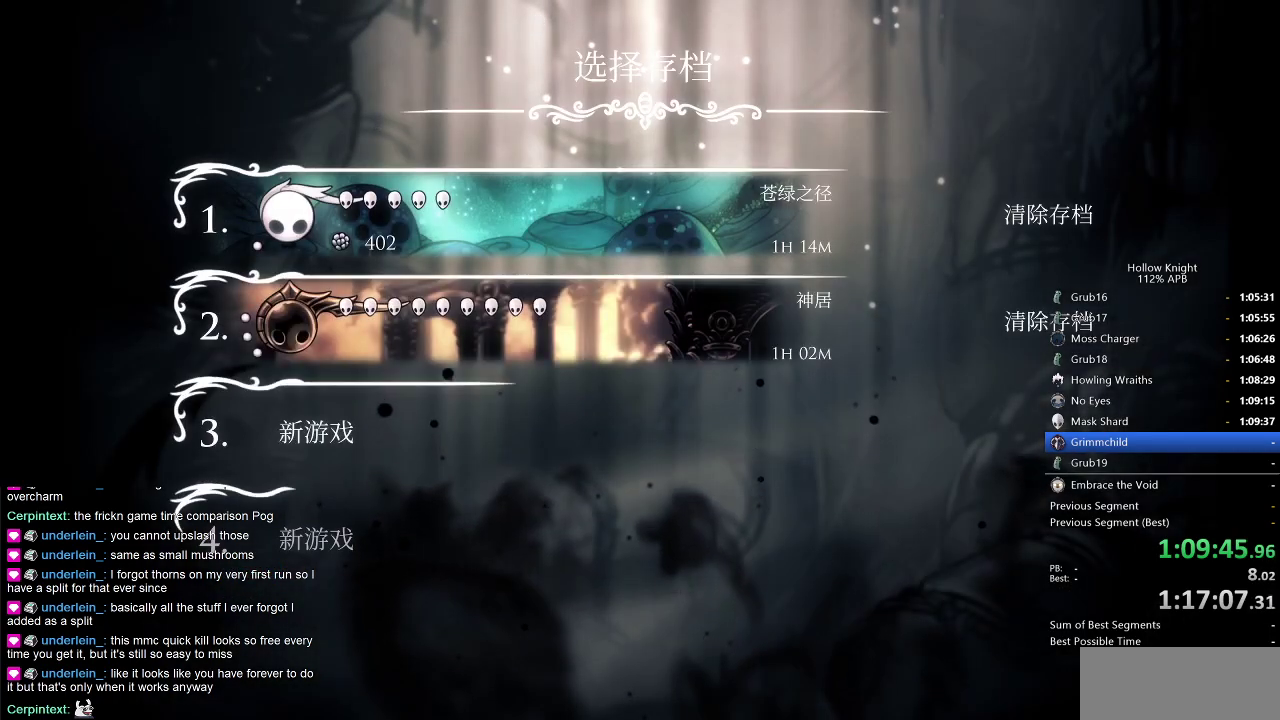
{"keys": ["left"], "events": [[50, "left", "up"], [133, "left", "down"], [233, "left", "up"], [333, "left", "down"], [383, "left", "up"], [466, "left", "down"]]}
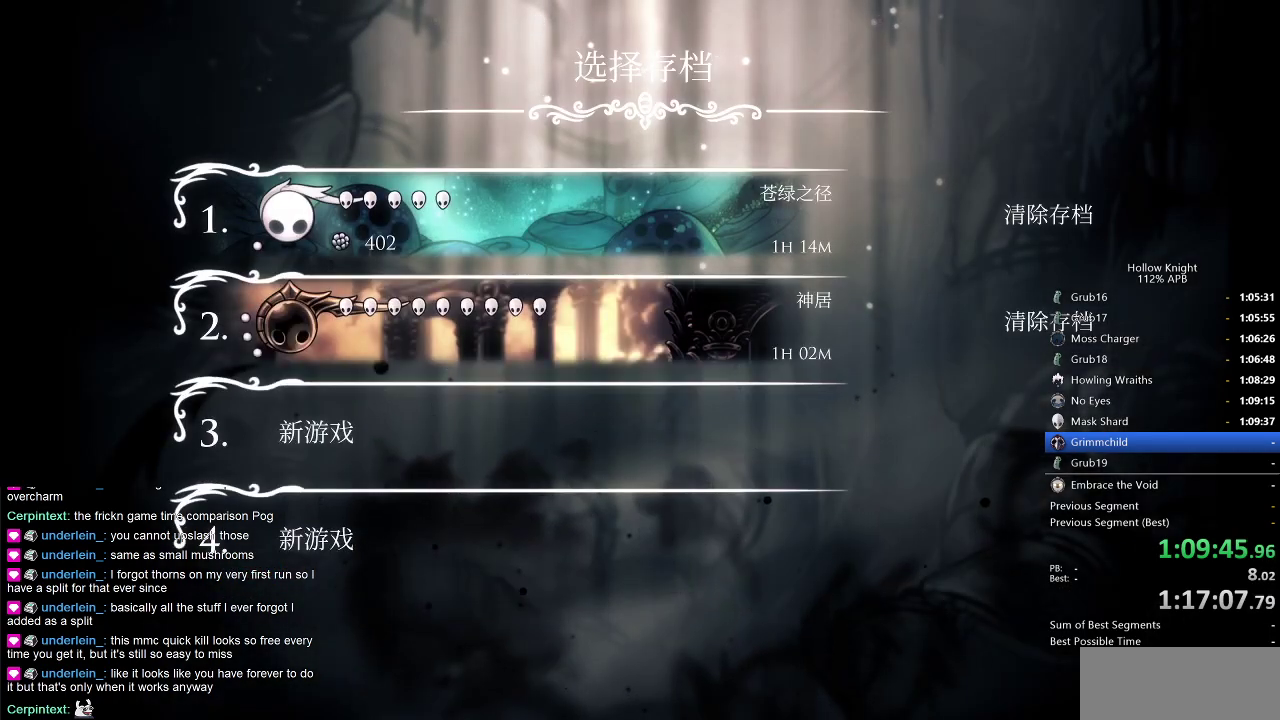
{"keys": ["left"], "events": [[16, "left", "up"], [133, "left", "down"], [216, "left", "up"], [300, "left", "down"], [350, "left", "up"], [450, "left", "down"]]}
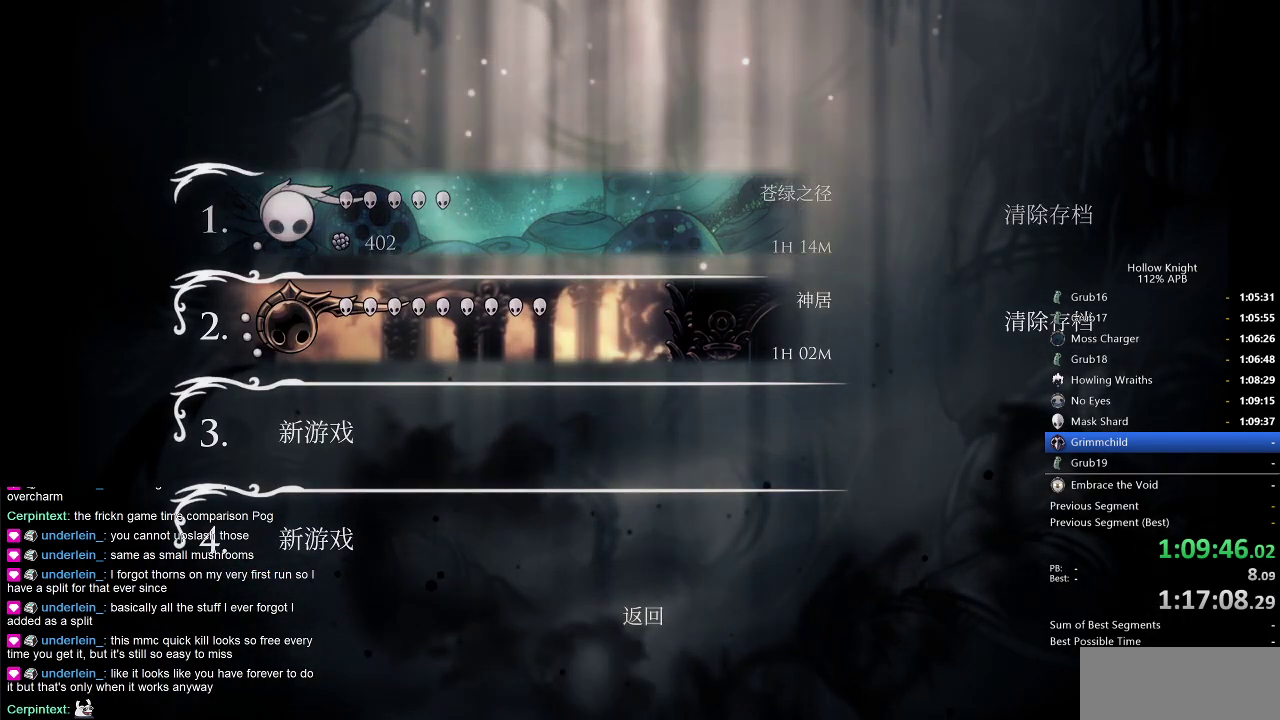
{"keys": [], "events": [[33, "left", "up"], [100, "left", "down"], [183, "left", "up"]]}
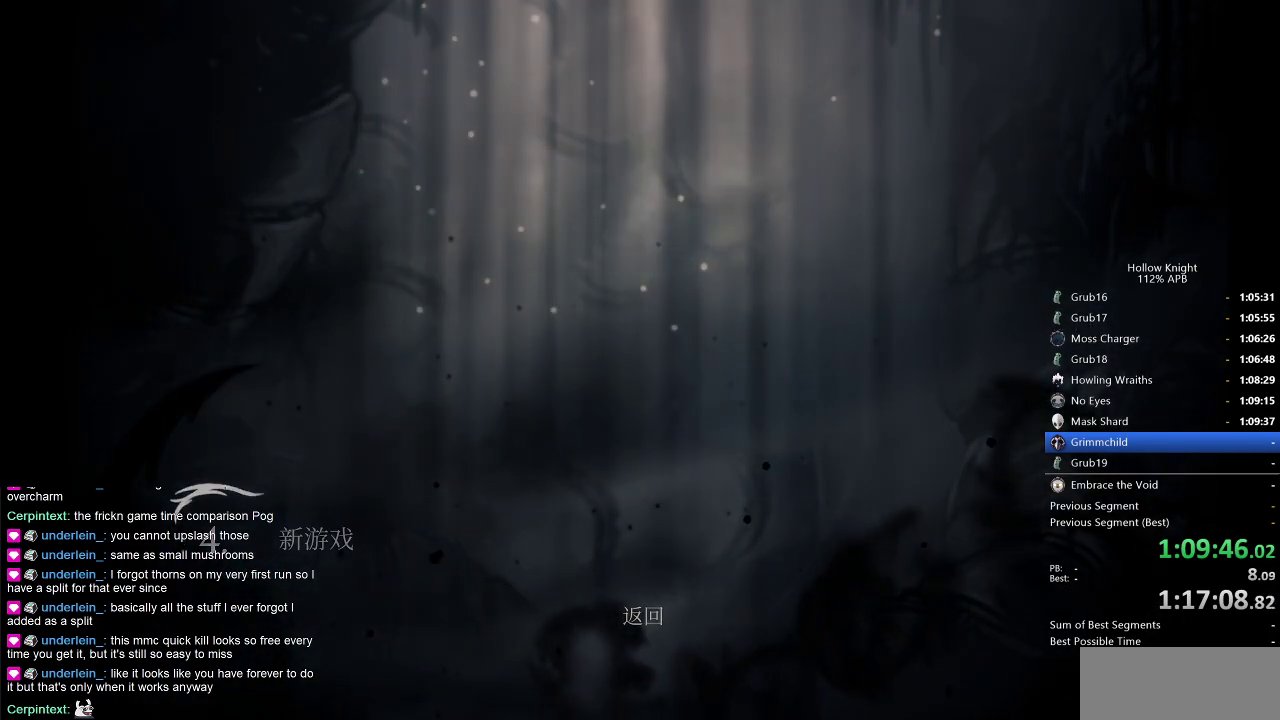
{"keys": [], "events": []}
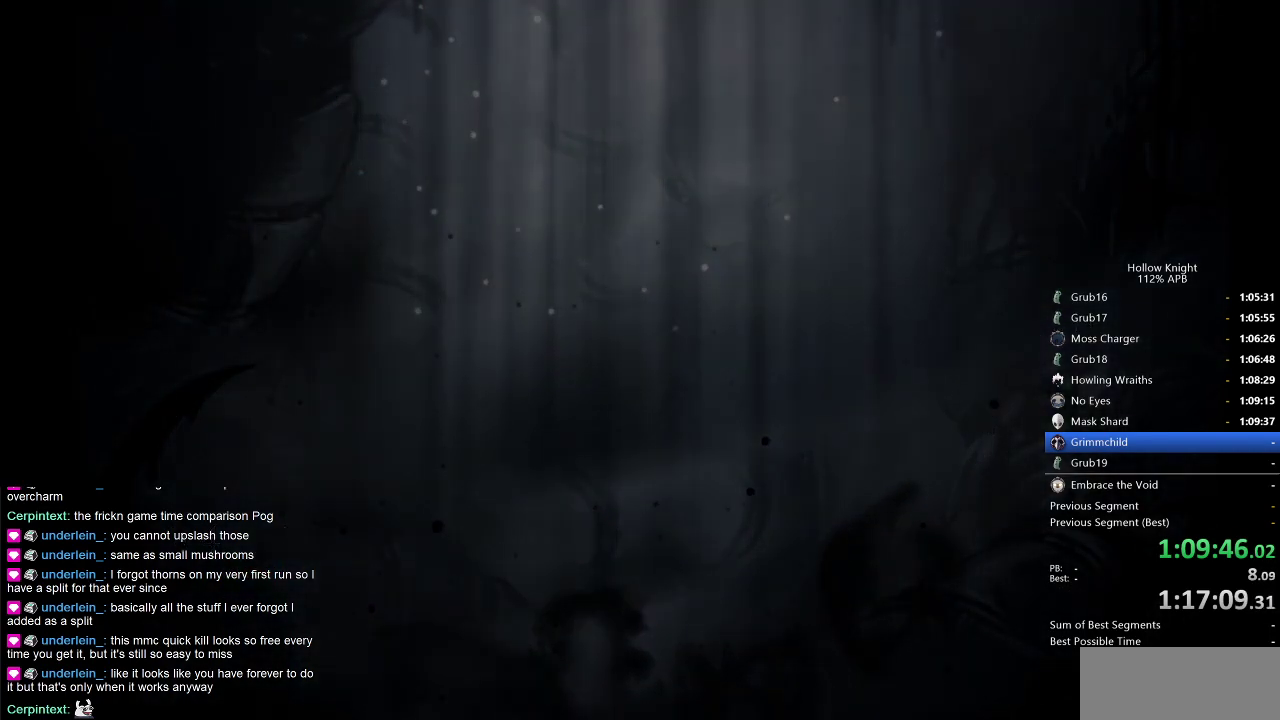
{"keys": [], "events": []}
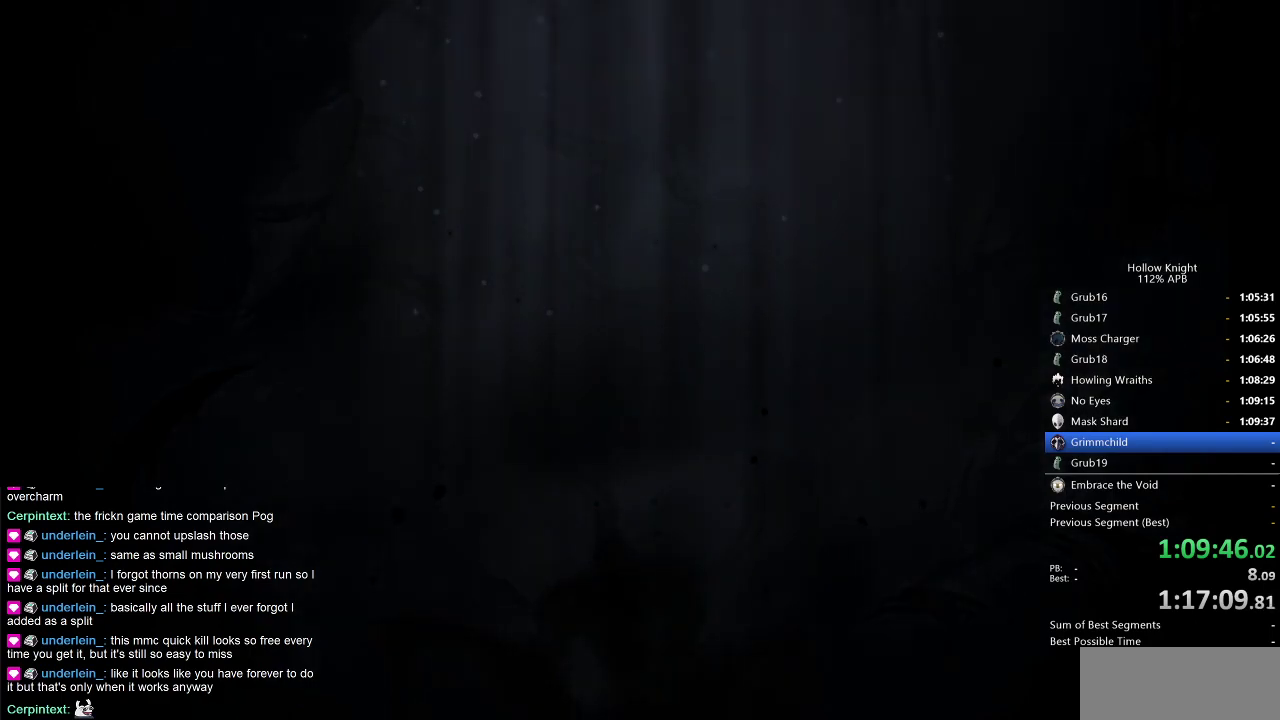
{"keys": [], "events": []}
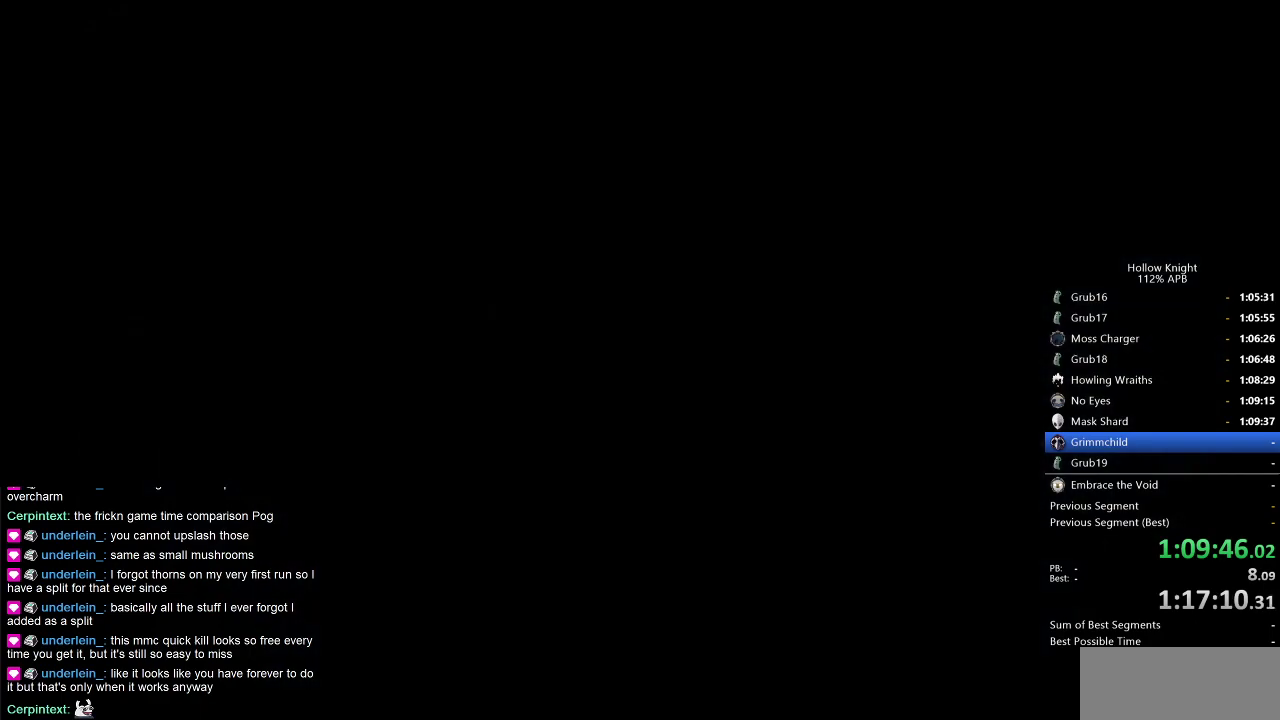
{"keys": [], "events": []}
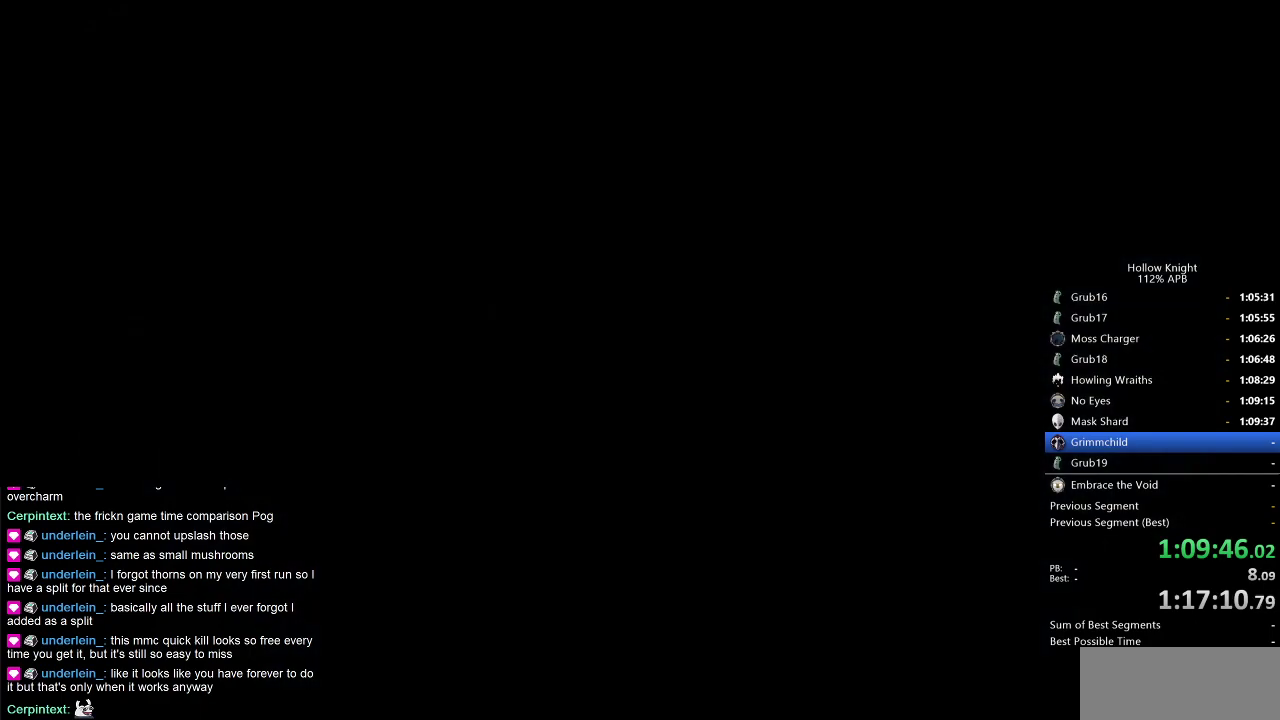
{"keys": [], "events": [[400, "left", "down"], [483, "left", "up"]]}
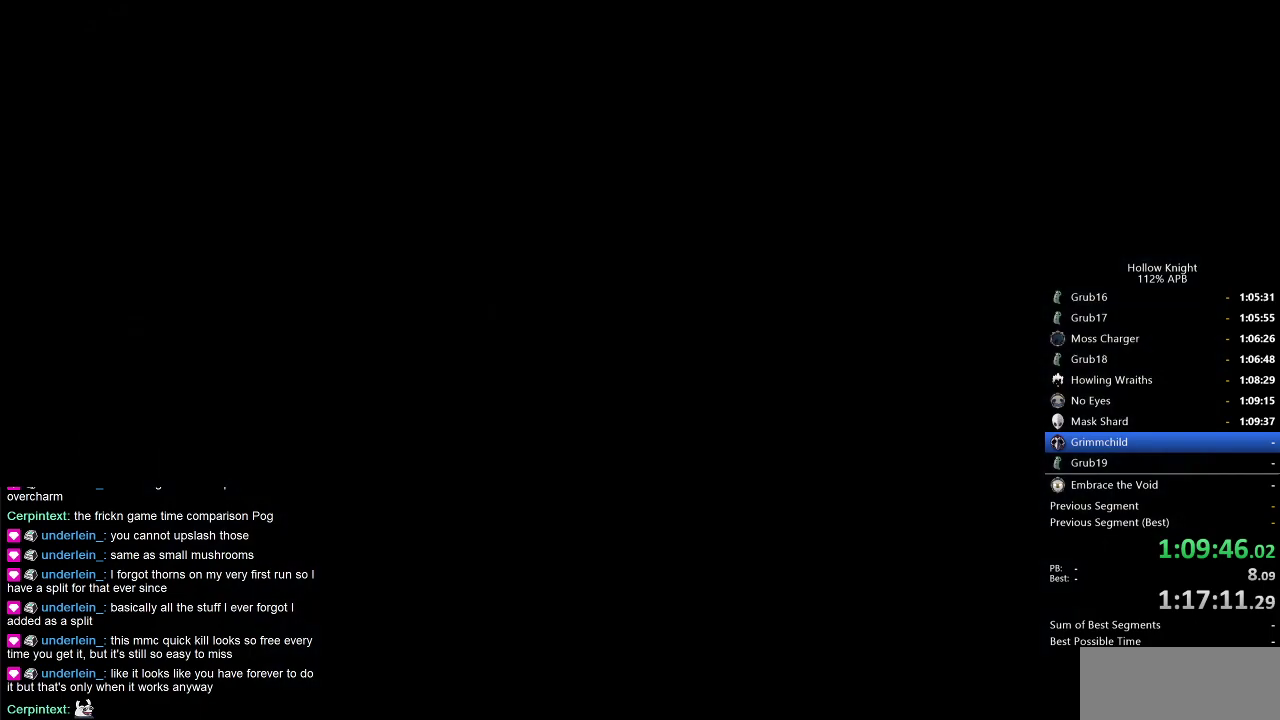
{"keys": [], "events": []}
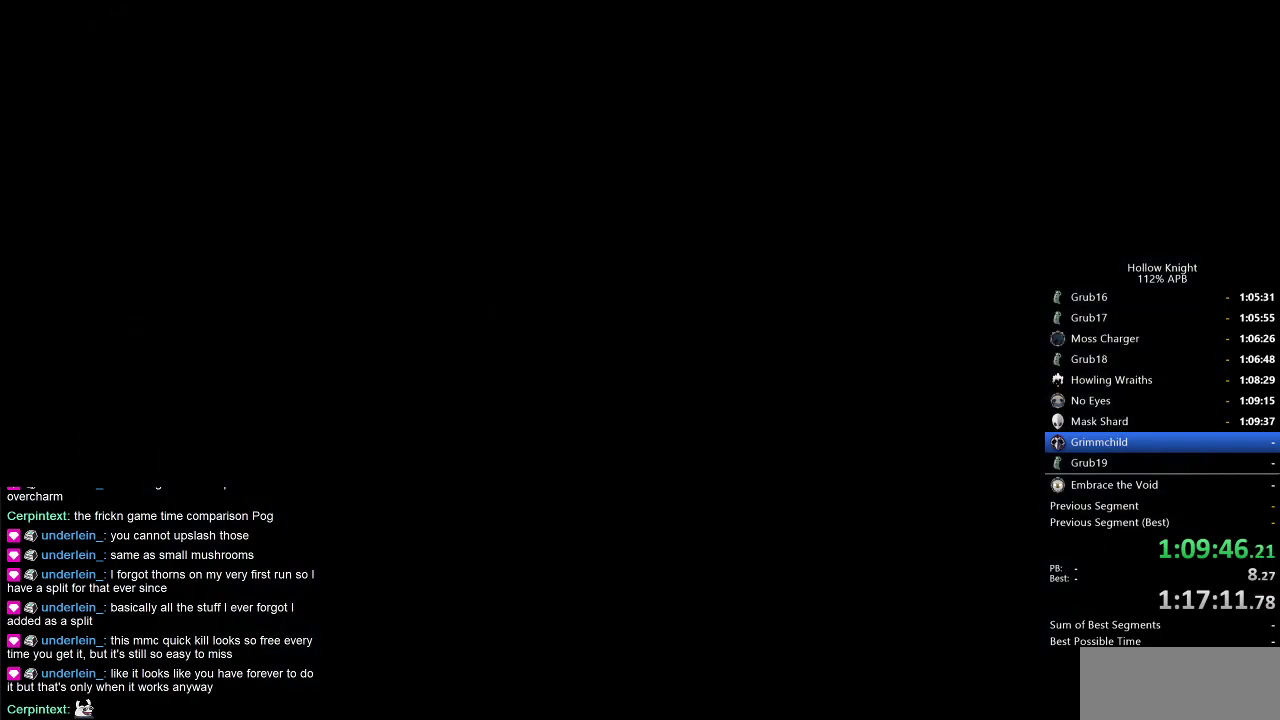
{"keys": [], "events": [[183, "left", "down"], [283, "left", "up"], [383, "left", "down"], [433, "left", "up"]]}
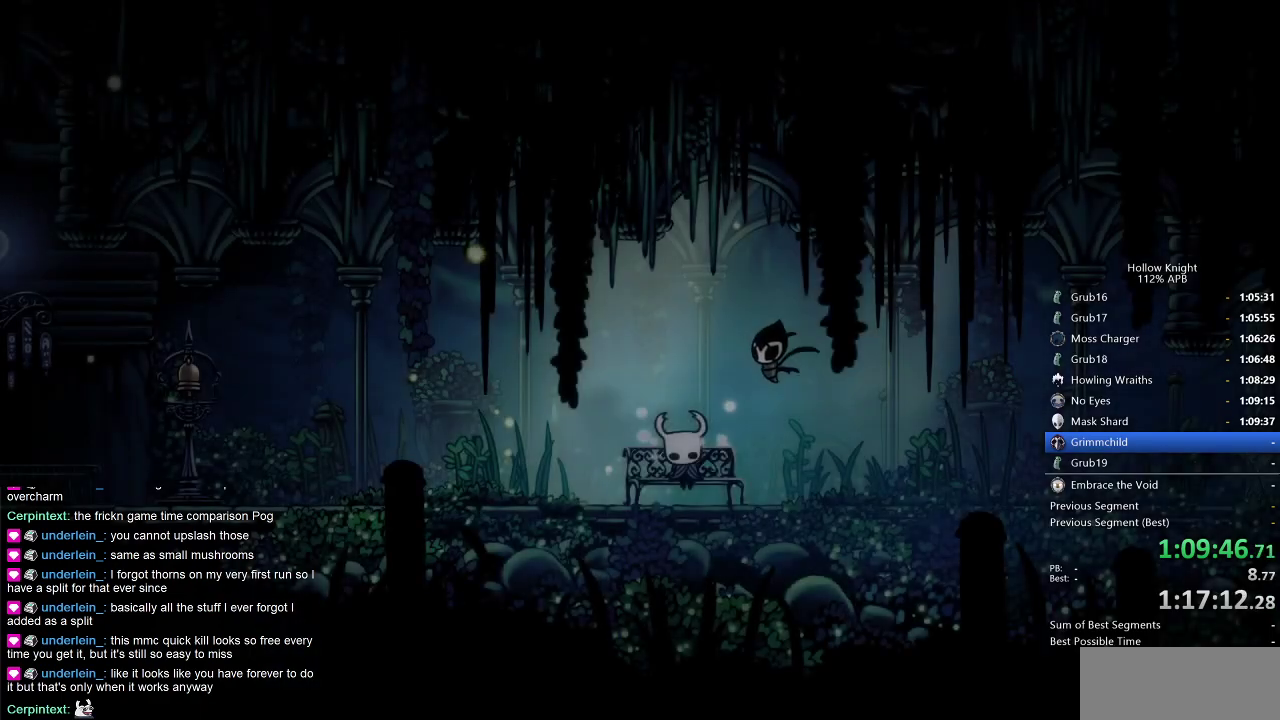
{"keys": ["left"], "events": [[16, "left", "down"], [116, "left", "up"], [200, "left", "down"], [250, "left", "up"], [350, "left", "down"], [400, "left", "up"], [500, "left", "down"]]}
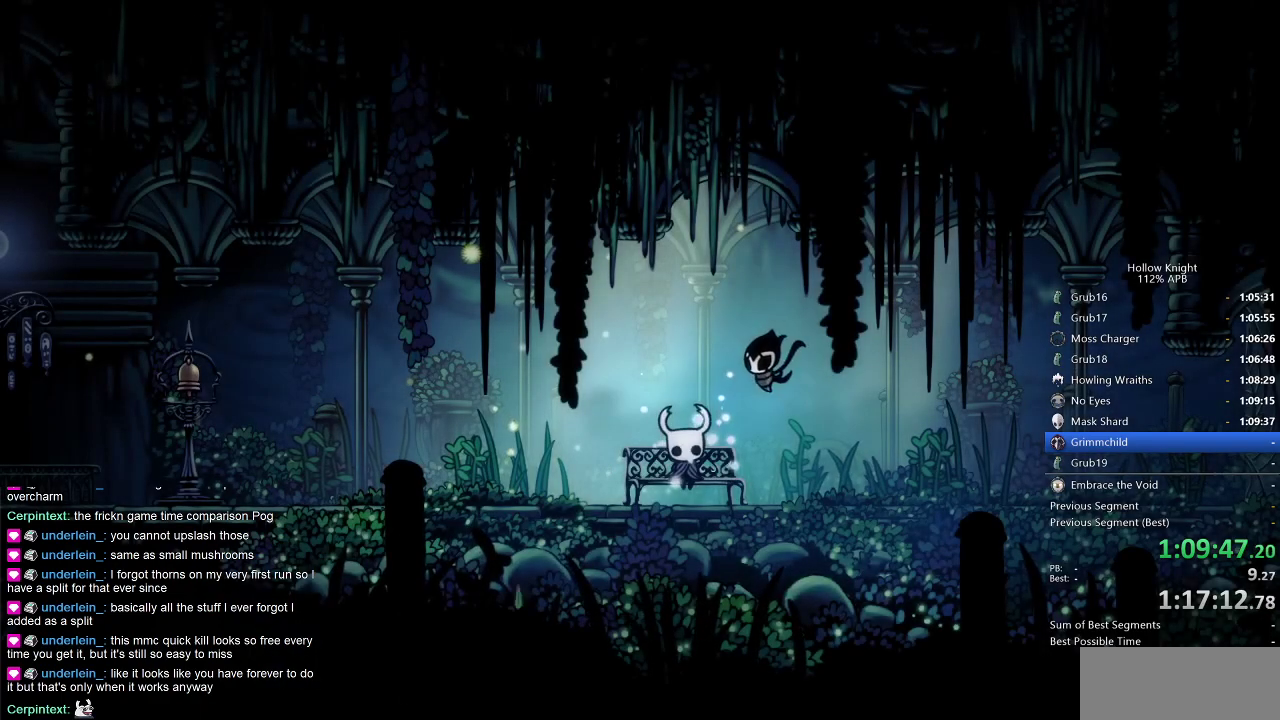
{"keys": [], "events": [[33, "left", "up"], [116, "left", "down"], [183, "left", "up"], [266, "left", "down"], [316, "left", "up"], [416, "left", "down"], [466, "left", "up"]]}